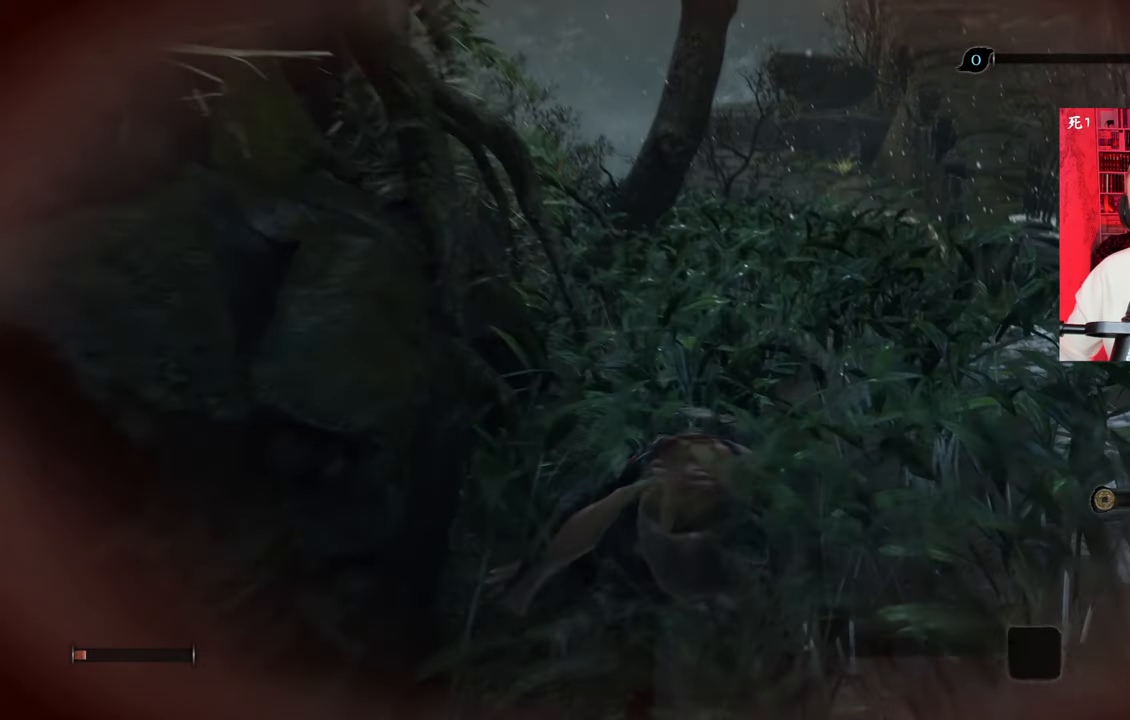
Gameplay with keyboard and mouse; each line is a JSON object with the keys and mouse buttons held at the frame after it. "events" lists presses ("down") and releases ("up") of "1", "2", "3", "4", "5", "a", "alt", "c", "caps_lock", "ctrl", "d", "e", "f", "g", "q", "r", "s", "shift", "space", "t", "tab", "v", "w", "x", "z", "mouse_left", "mouse_wheel" and "mouse_right" between this image and that frame as [ms after this image, input, new state], when the widget could be followed in between. "mouse_left", "mouse_wheel", "mouse_right" = the "left", "wheel", "right" buttons of the "mouse" list. No other keys are recorded. "wheel" means that the mouse wheel is clicked or scrolled. Not read: mouse_move.
{"keys": ["w"], "mouse": [], "events": [[217, "d", "up"]]}
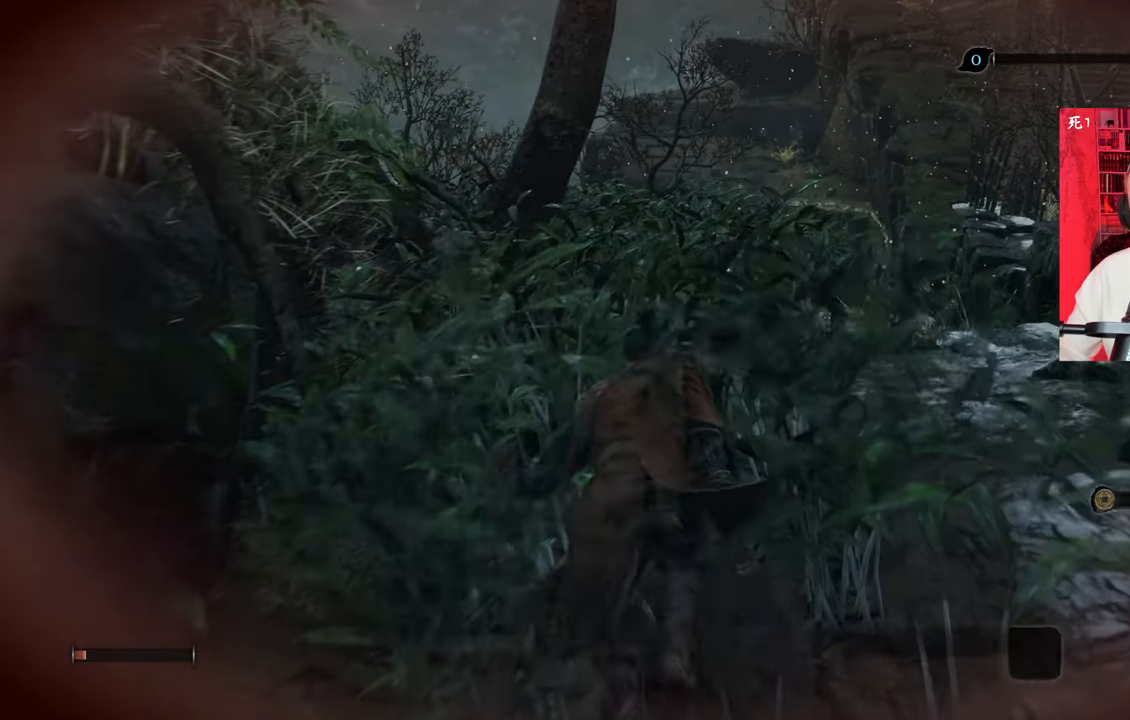
{"keys": ["w"], "mouse": [], "events": []}
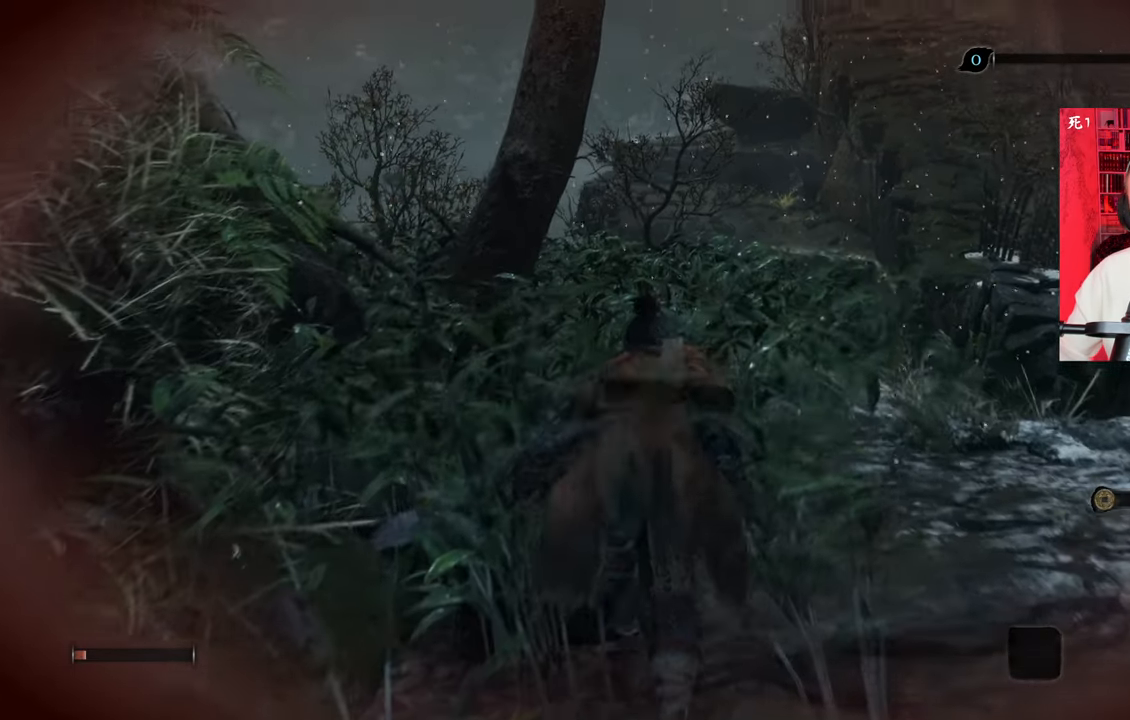
{"keys": ["w"], "mouse": [], "events": [[400, "d", "down"], [483, "d", "up"]]}
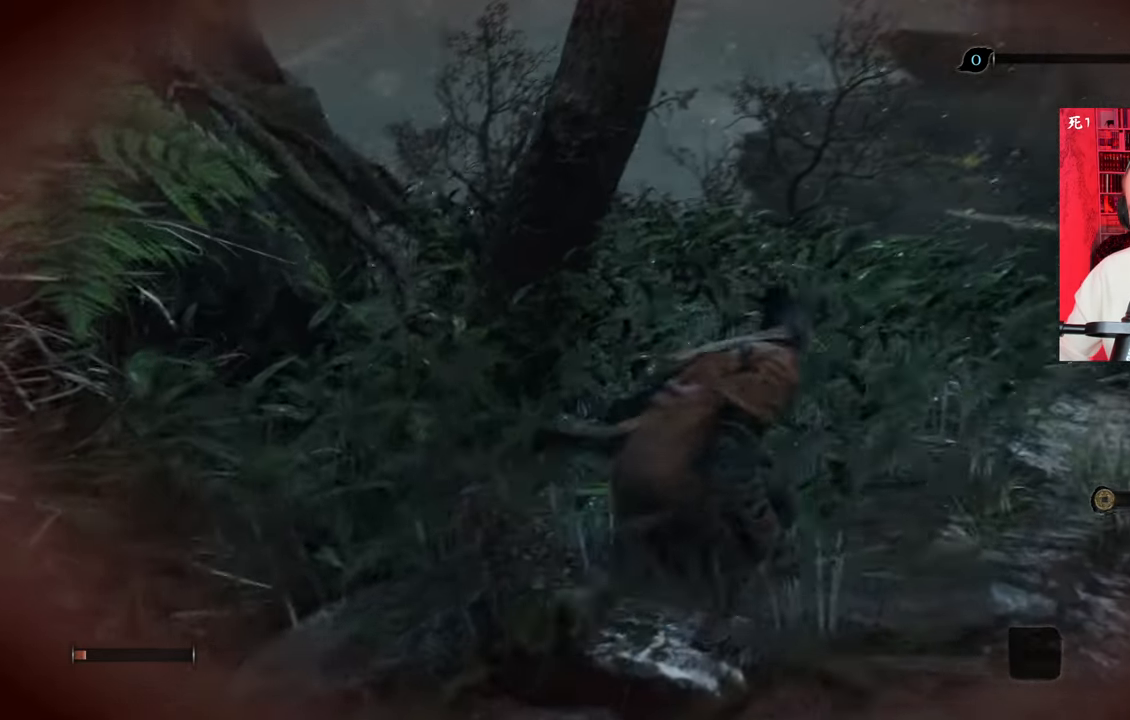
{"keys": ["w"], "mouse": [], "events": [[217, "d", "down"], [400, "d", "up"]]}
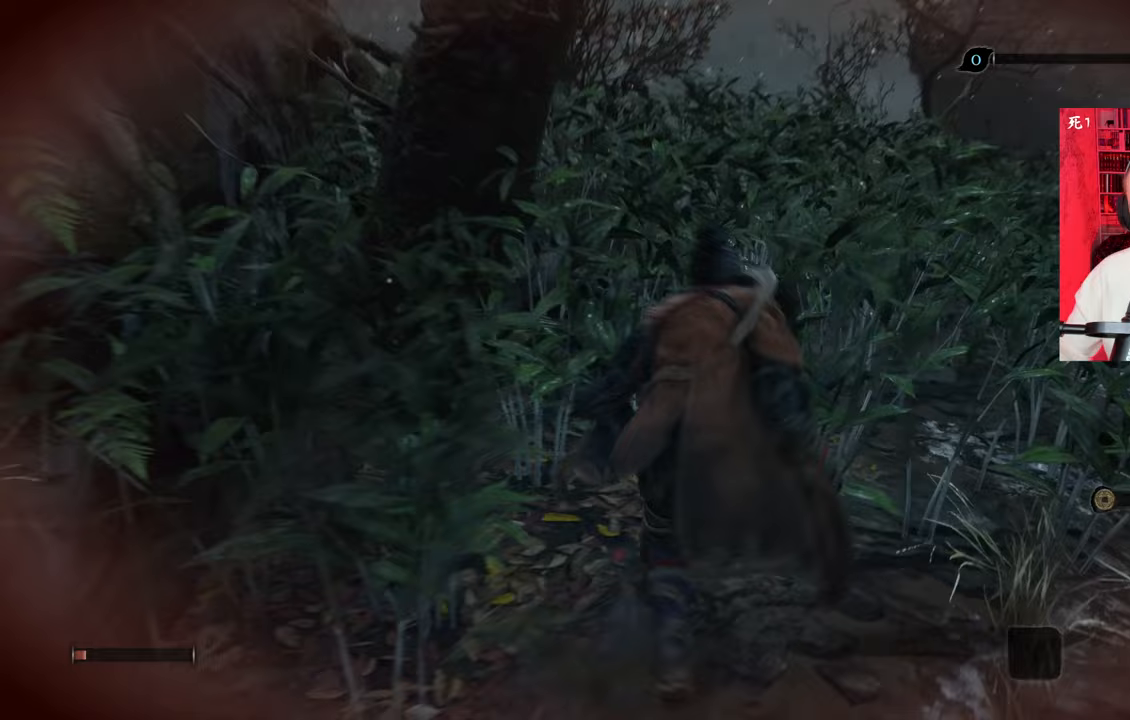
{"keys": ["w"], "mouse": [], "events": []}
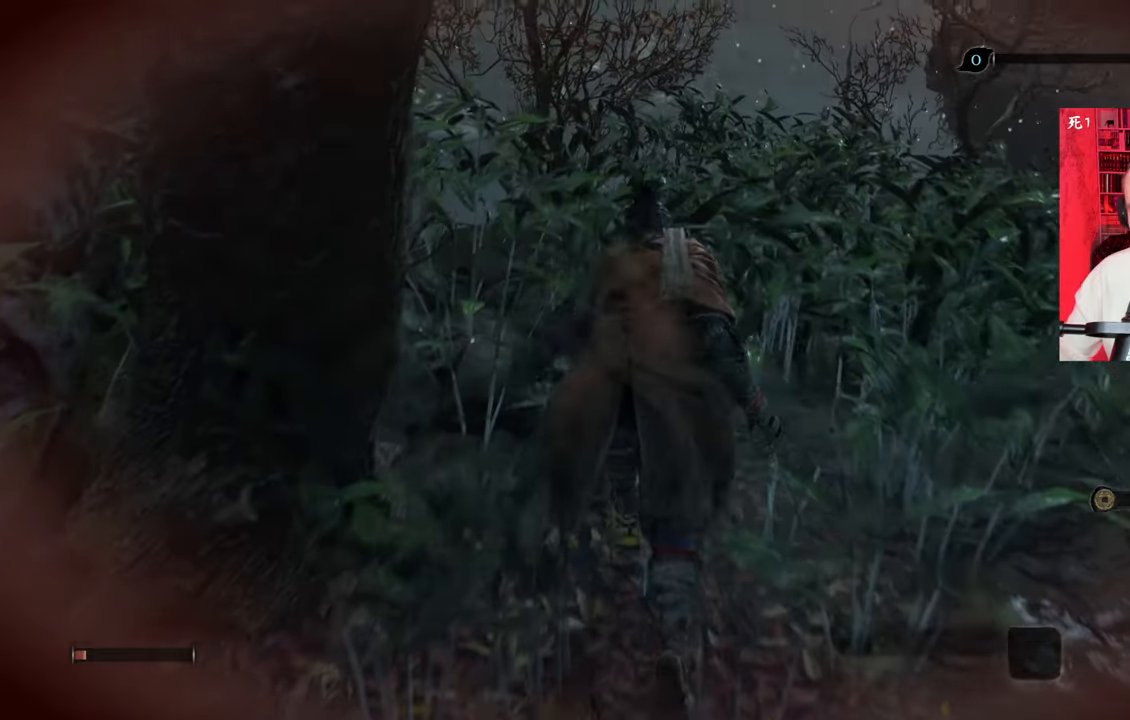
{"keys": [], "mouse": [], "events": [[450, "w", "up"]]}
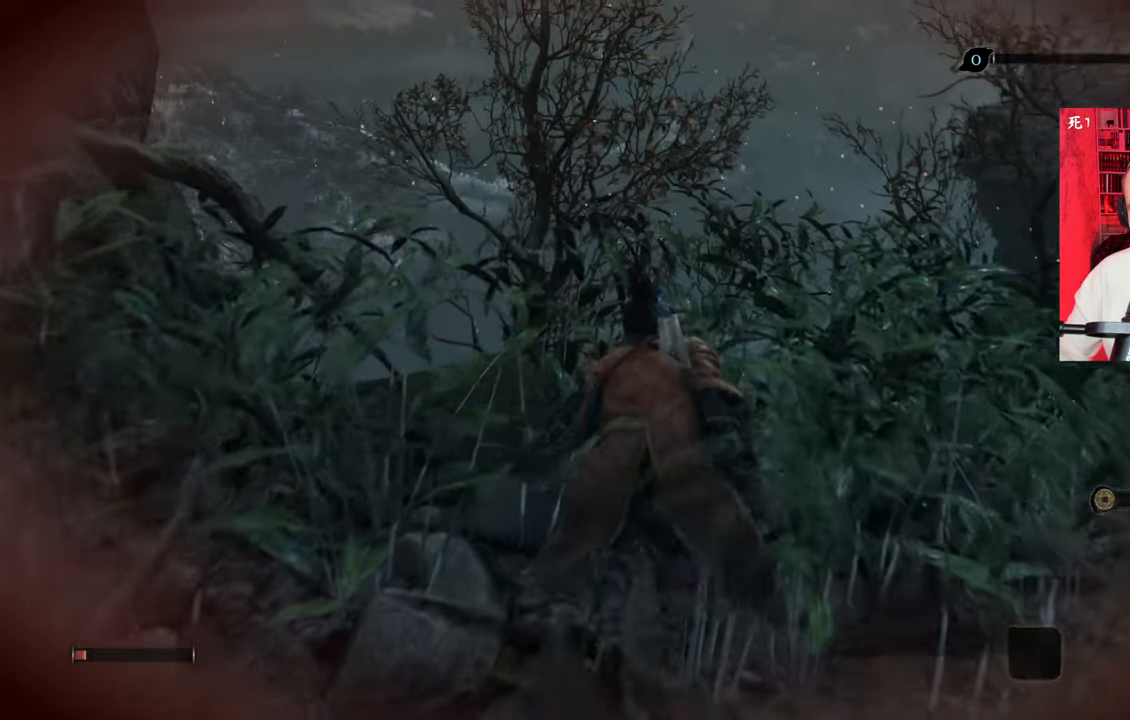
{"keys": [], "mouse": [], "events": []}
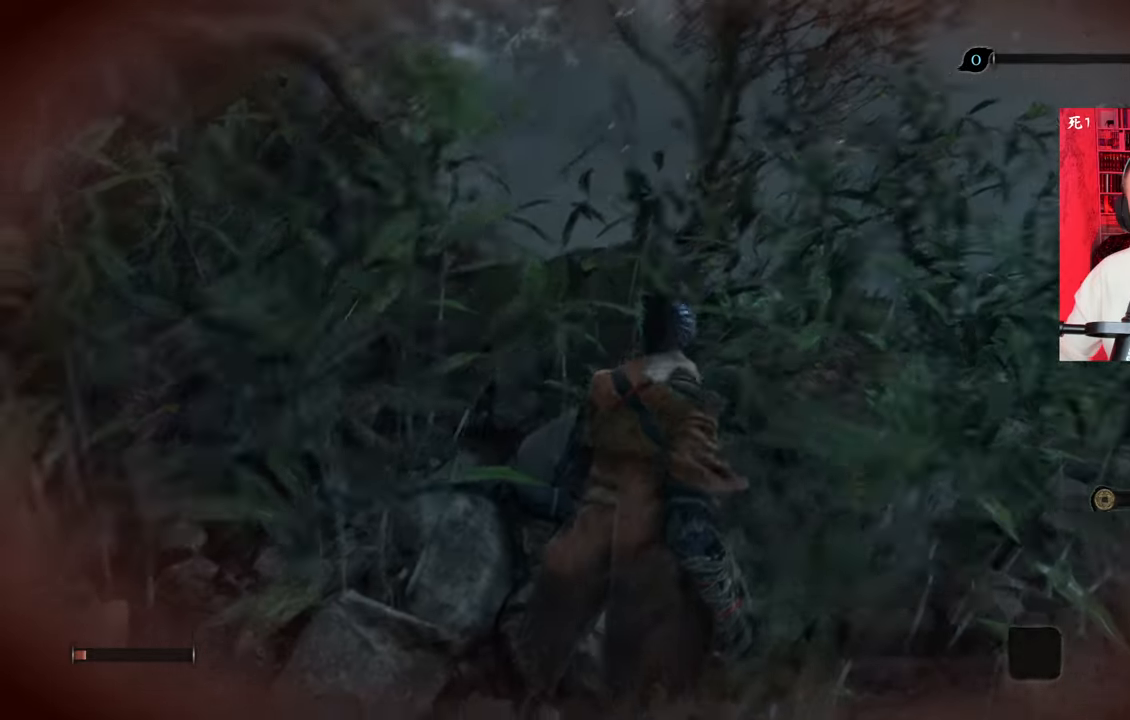
{"keys": [], "mouse": [], "events": []}
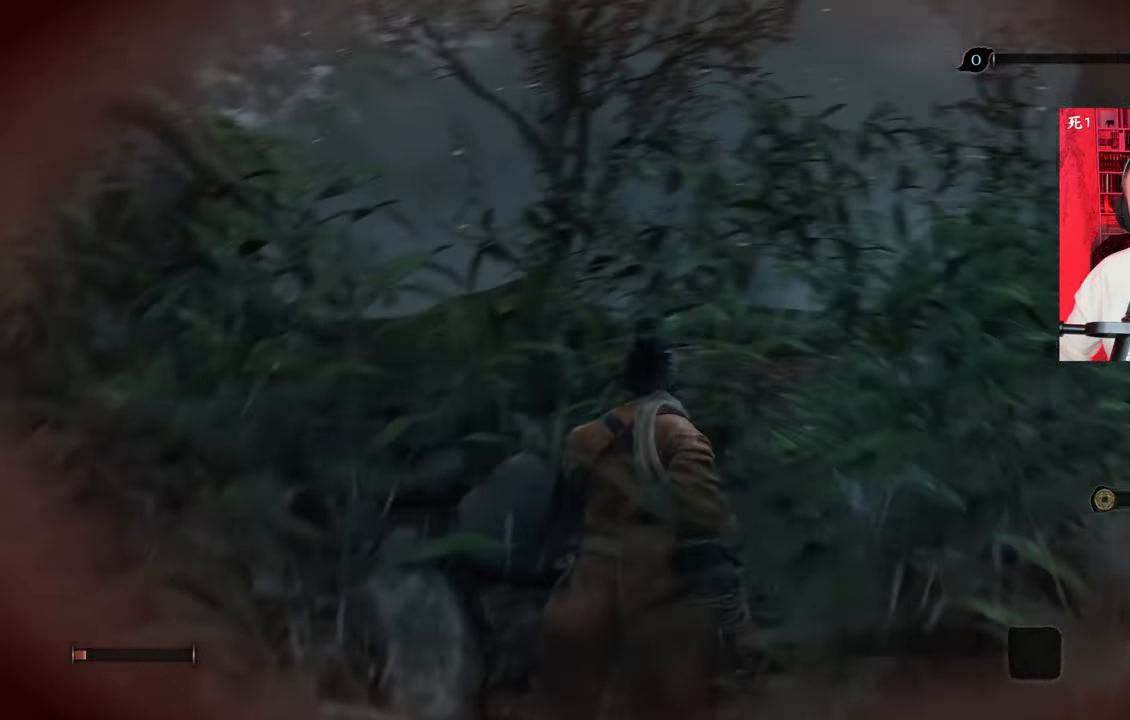
{"keys": ["w"], "mouse": [], "events": [[183, "w", "down"]]}
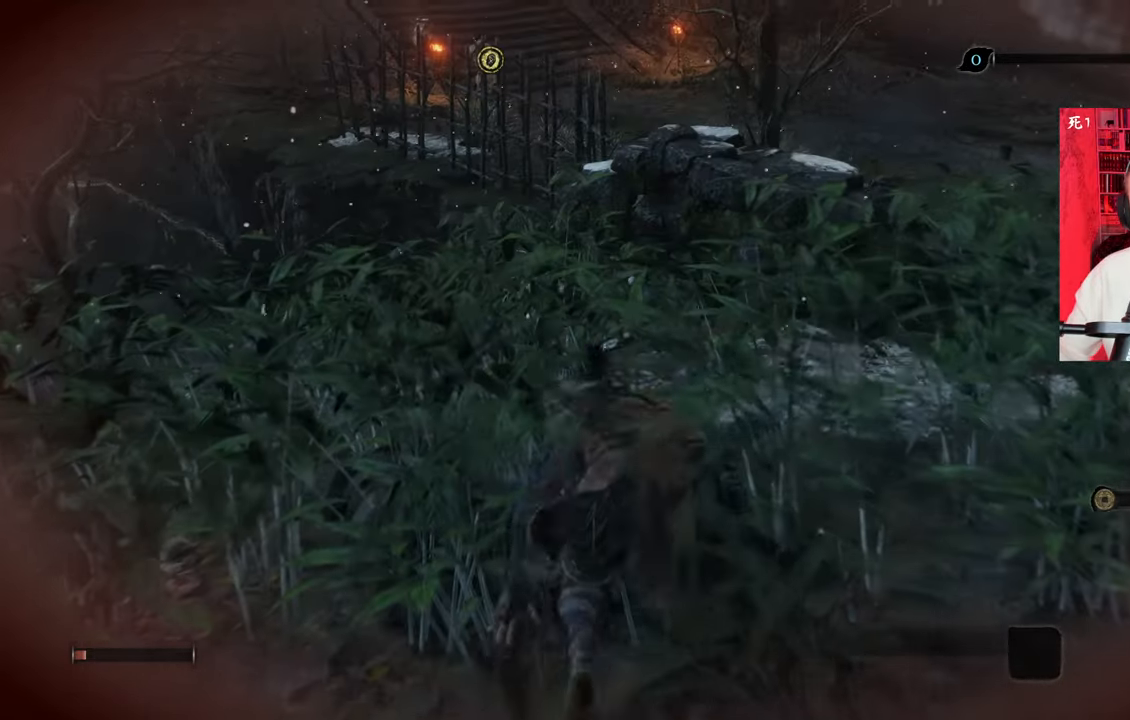
{"keys": [], "mouse": [], "events": [[450, "w", "up"]]}
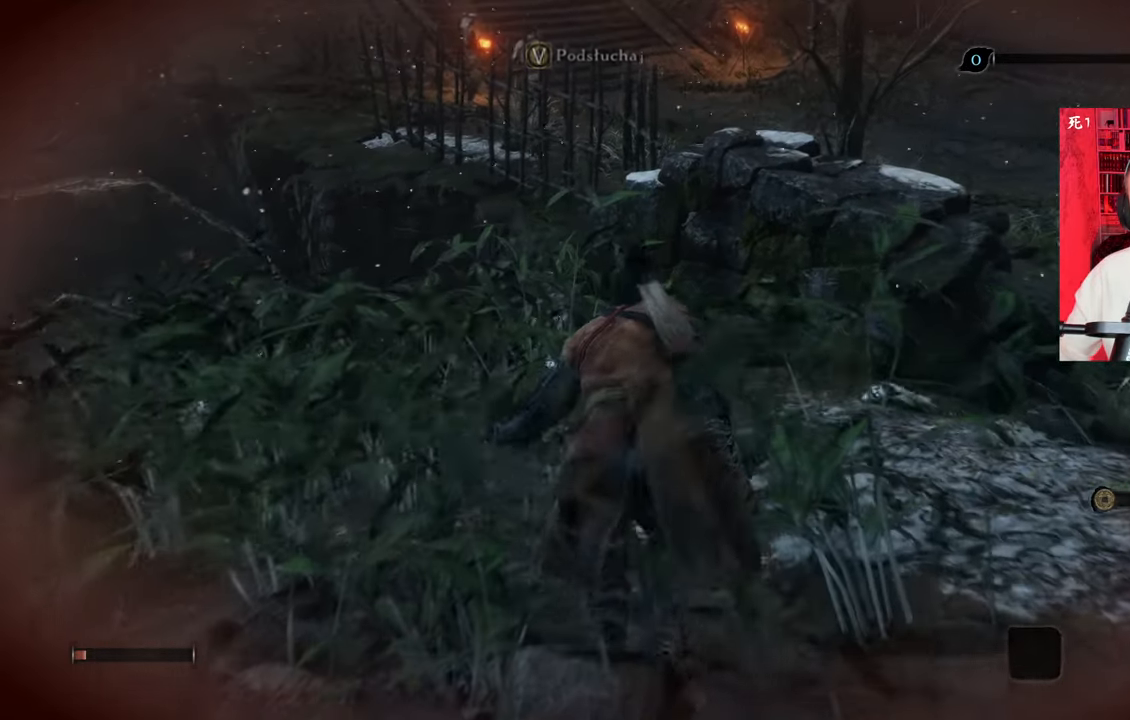
{"keys": [], "mouse": [], "events": []}
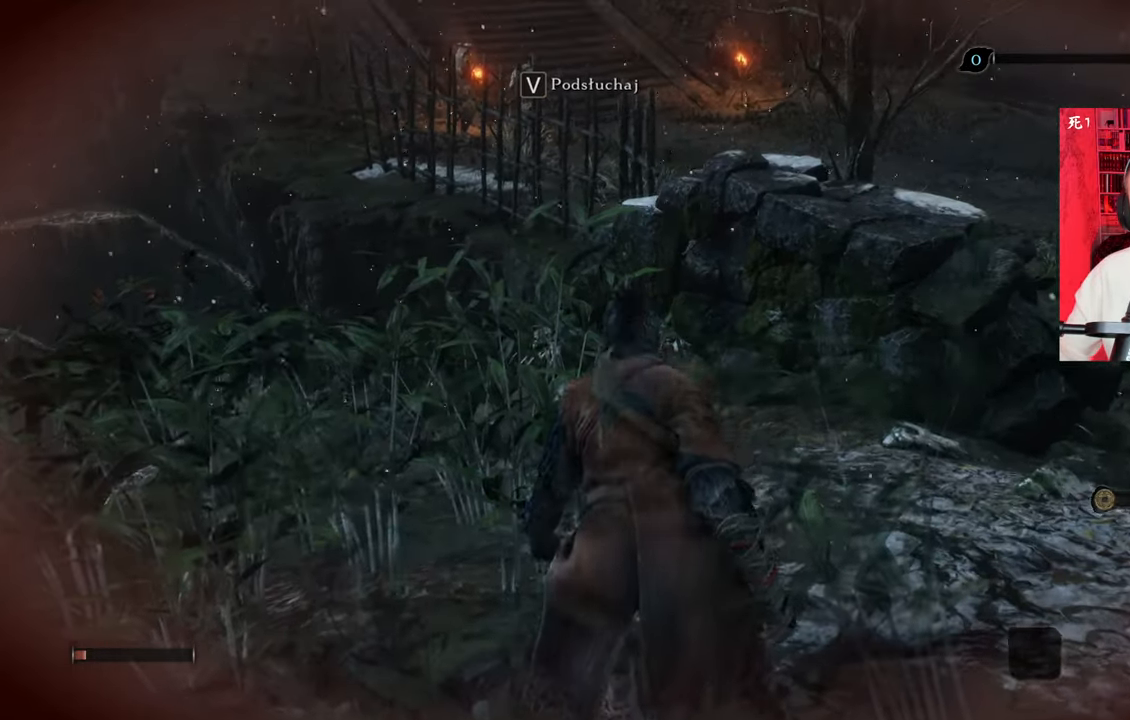
{"keys": [], "mouse": [], "events": [[50, "w", "down"], [350, "w", "up"]]}
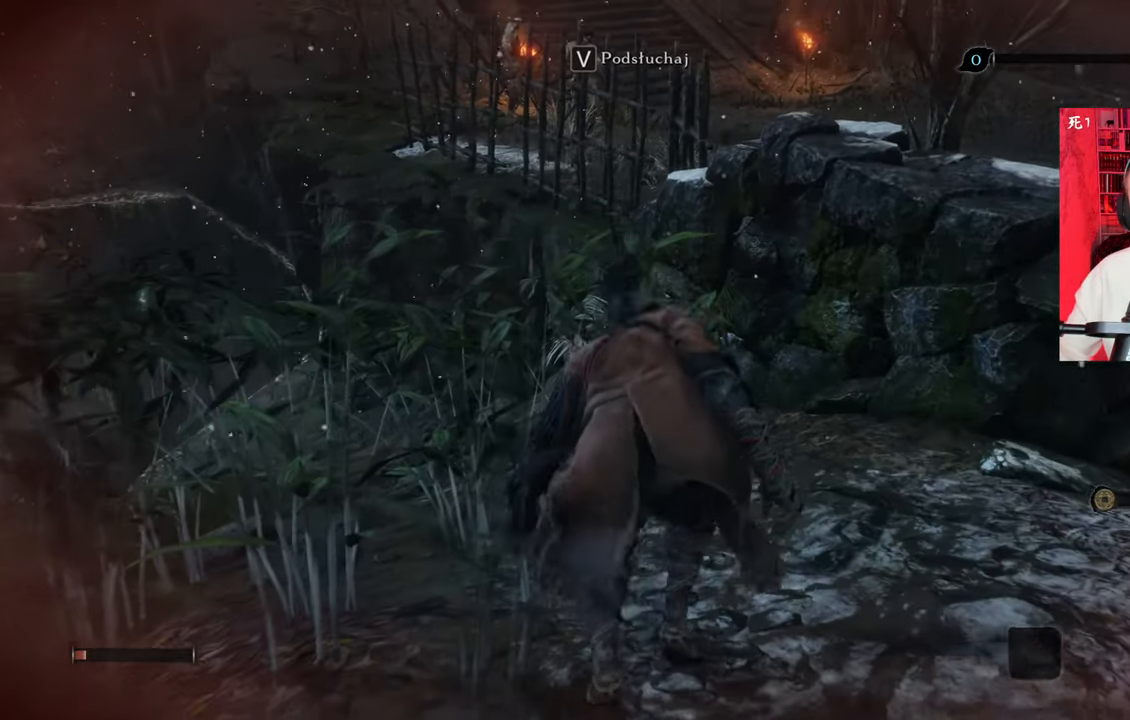
{"keys": [], "mouse": [], "events": []}
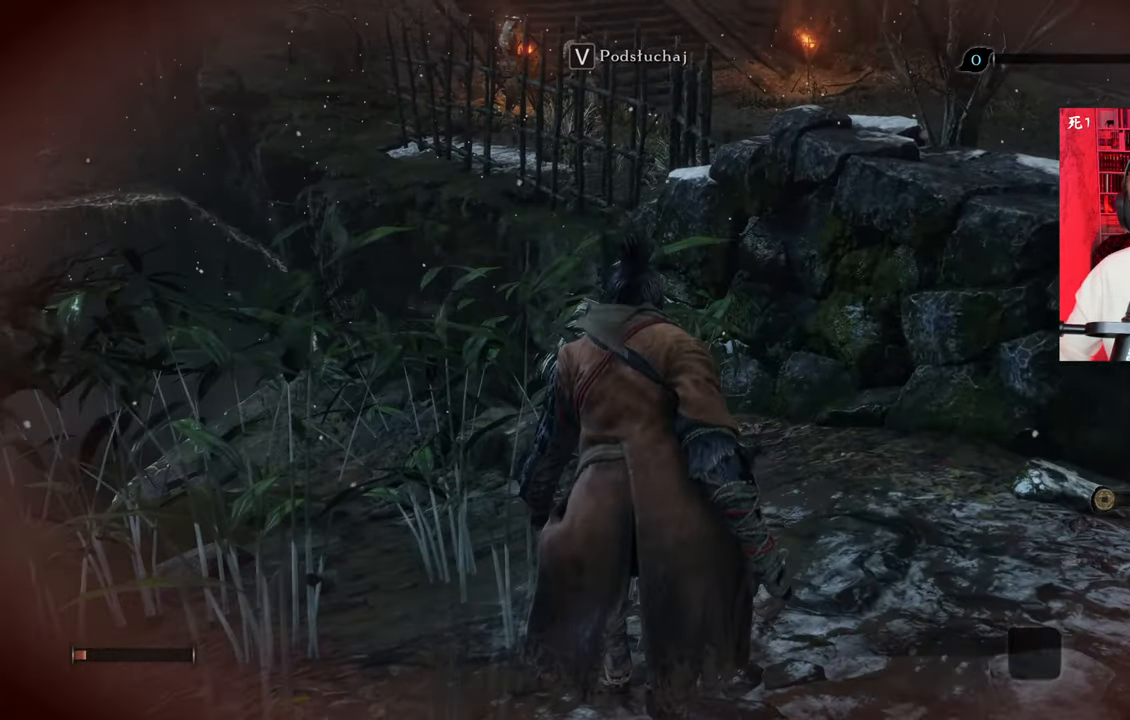
{"keys": [], "mouse": [], "events": []}
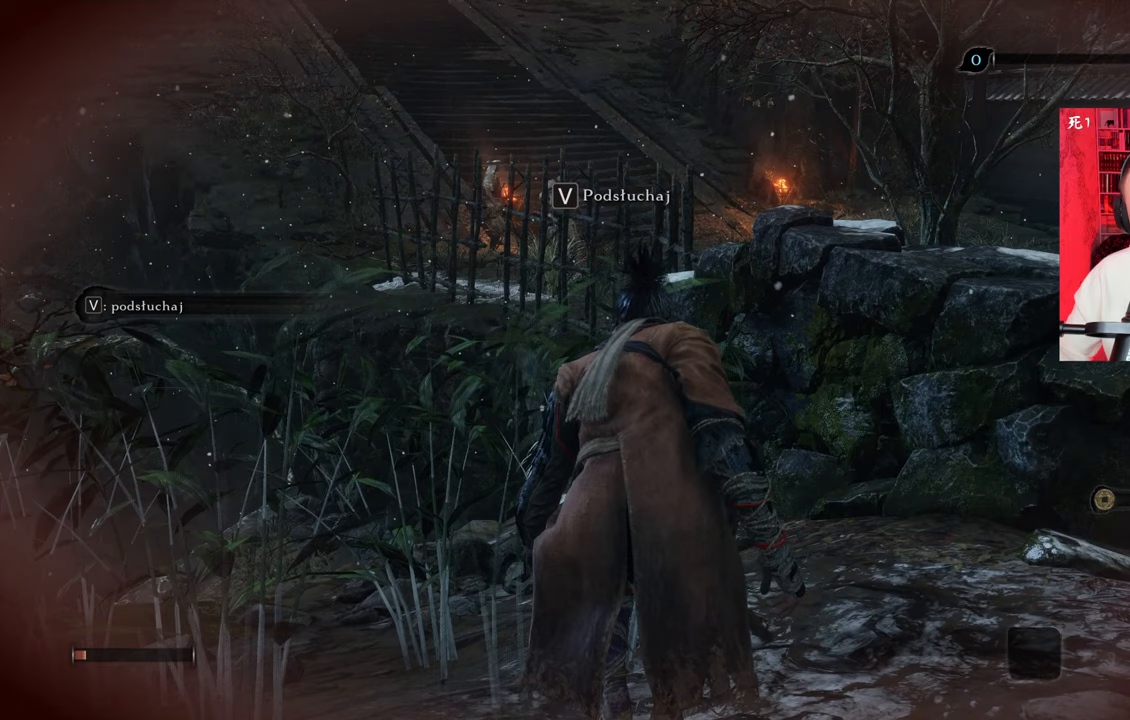
{"keys": [], "mouse": [], "events": []}
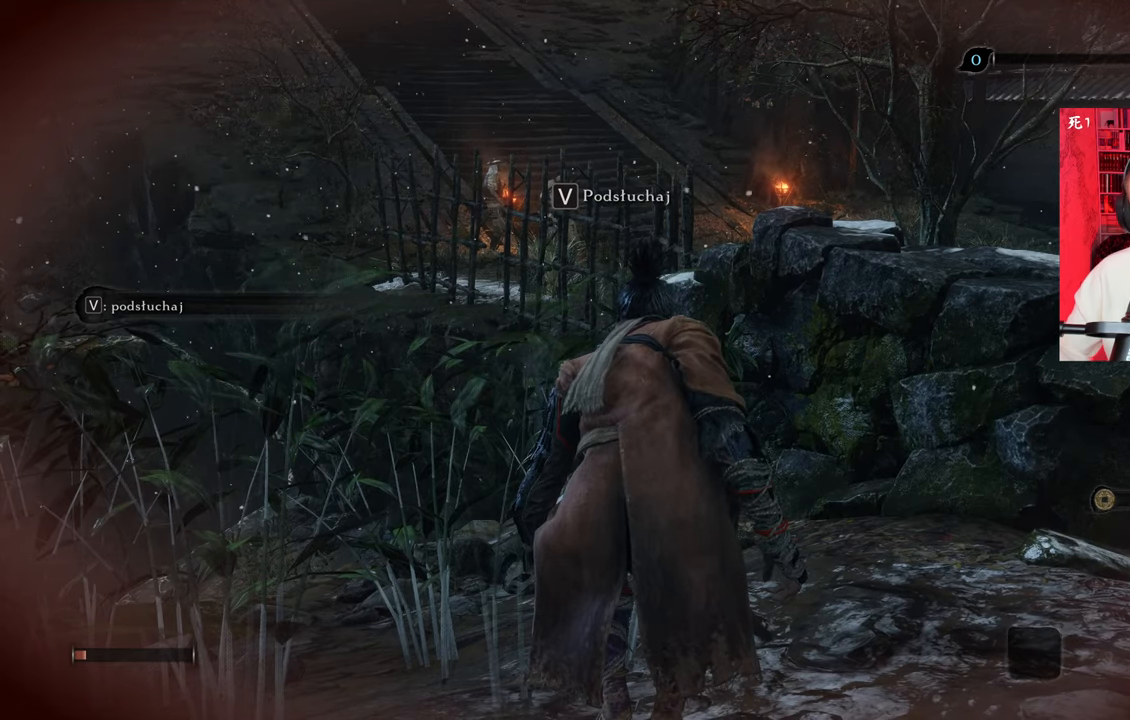
{"keys": [], "mouse": [], "events": [[83, "v", "down"], [167, "v", "up"]]}